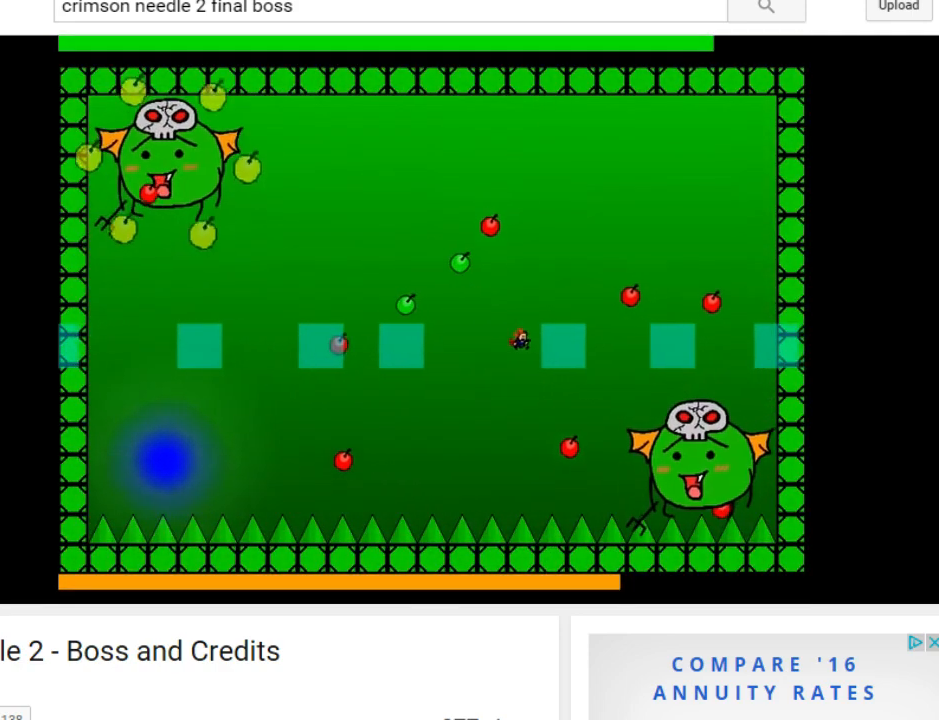
Gameplay with keyboard; each line is a JSON object with the keys held at the frame after it. "events" lists presses ("down") and releases ("up") of "down", "left", "r", "right", "up" and "z" between this image and that frame as [ms after this image, input, new state], when the widget could be followed in between. No other keys are recorded. Mouse input is not recorded.
{"keys": [], "events": [[220, "r", "down"], [340, "r", "up"]]}
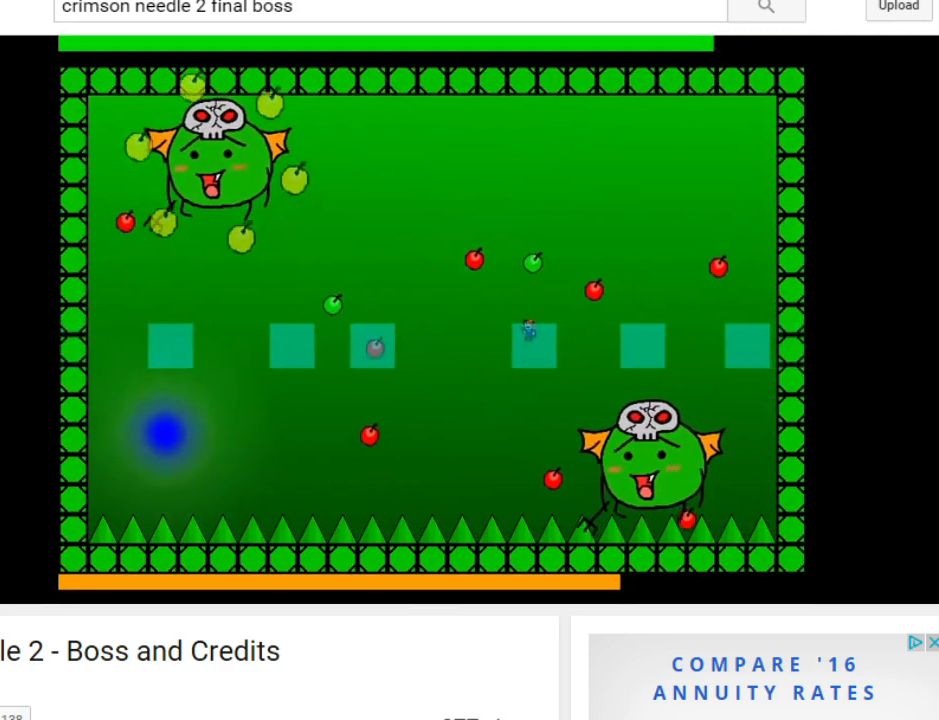
{"keys": [], "events": []}
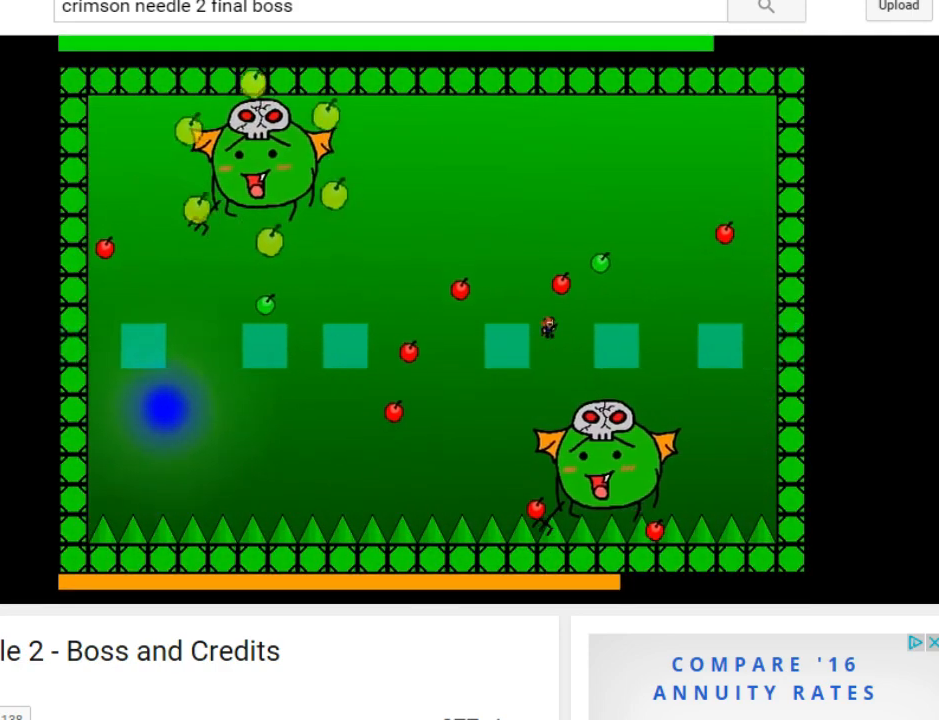
{"keys": [], "events": []}
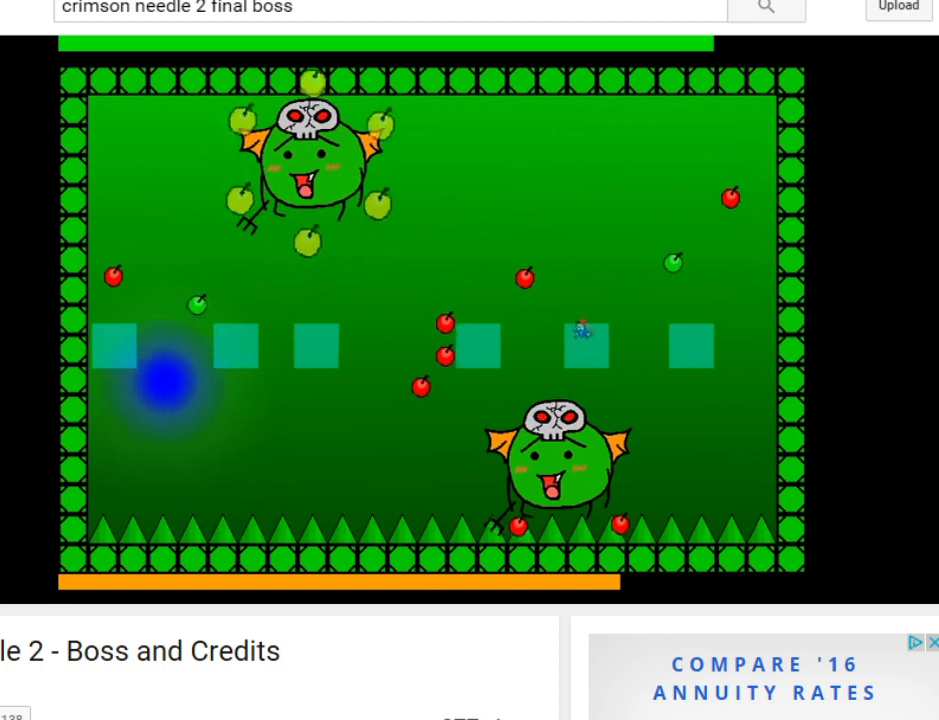
{"keys": ["r"], "events": [[460, "r", "down"]]}
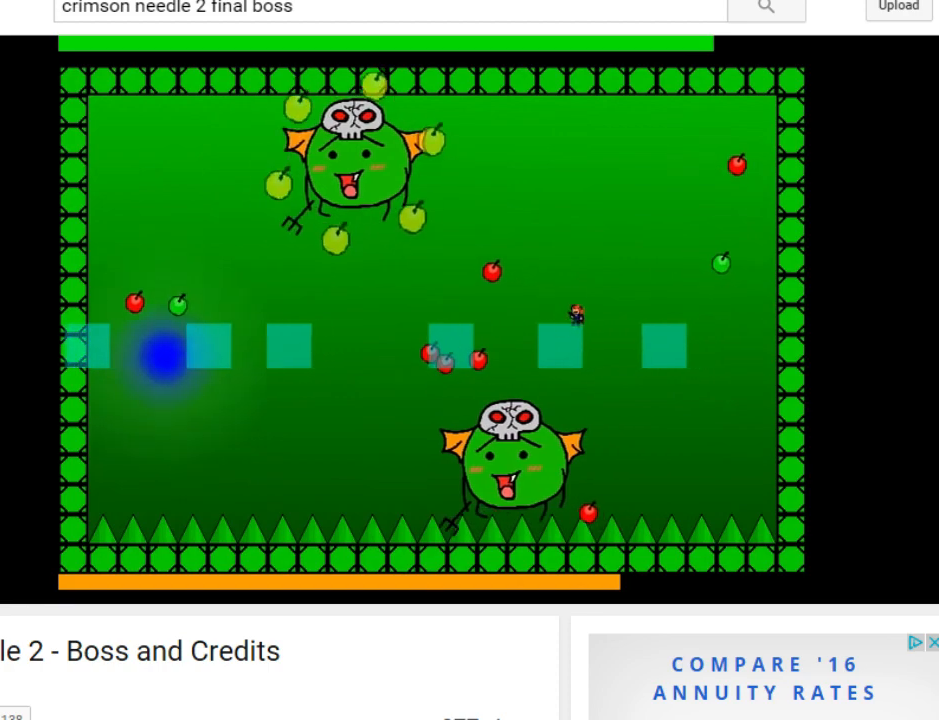
{"keys": [], "events": [[100, "r", "up"]]}